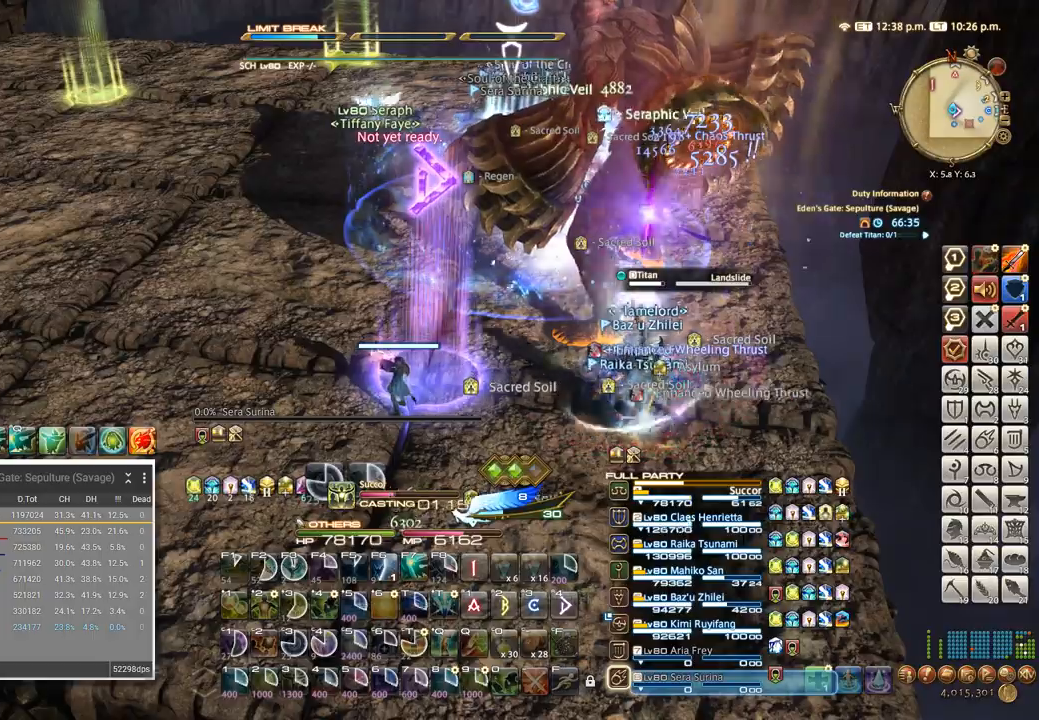
Gameplay with keyboard; each line is a JSON object with the keys held at the frame after it. "events" lists presses ("down") and releases ("up") of ".", "/", "0", "1", "2", "3", "4", "5", "6", "7", "8", "9", "a", "alt_l", "alt_r", "b", "backslash", "backspace", "c", "caps_lock", "comma", "ctrl_l", "ctrl_r", "d", "e", "equals", "escape", "f", "f1", "f10", "f11", "f12", "f2", "f3", "f4", "f5", "f6", "f7", "f8", "f9", "g", "h", "i", "j", "k", "l", "lbracket", "m", "minus", "n", "o", "p", "q", "quote", "r", "rbracket", "return", "s", "semicolon", "shift_l", "shift_r", "space", "super", "t", "tab", "tilde", "u", "v", "w", "x" and "y" between this image and that frame as [ms after this image, input, new state], when the widget could be followed in between. No other keys are recorded. Mouse input is not recorded. Not read: z.
{"keys": [], "events": []}
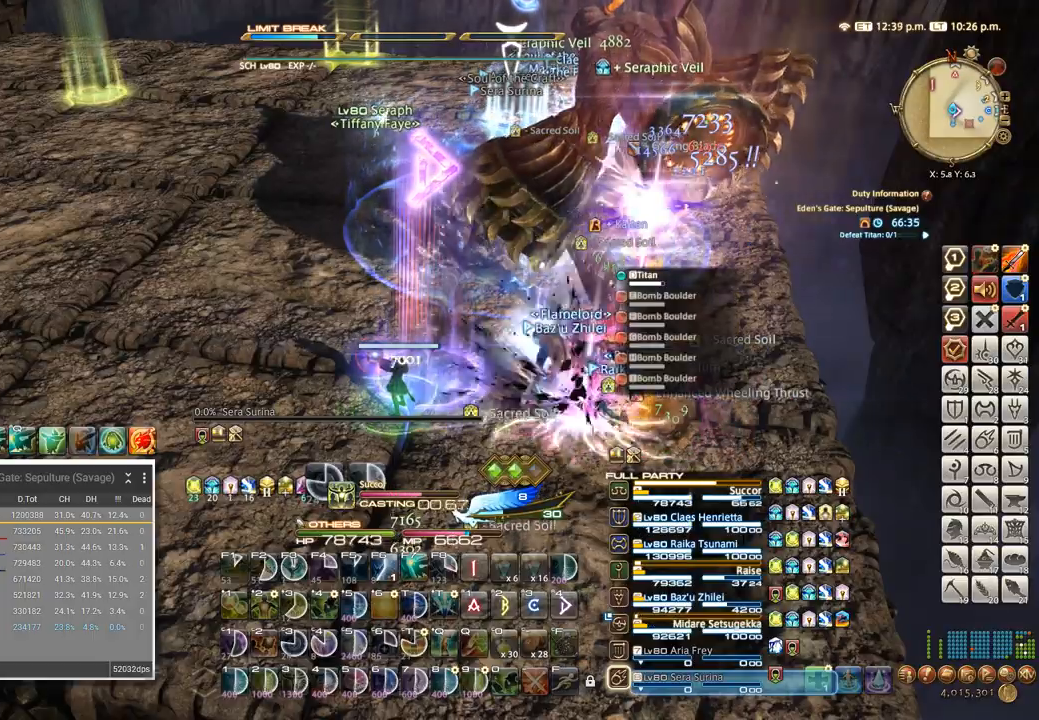
{"keys": [], "events": []}
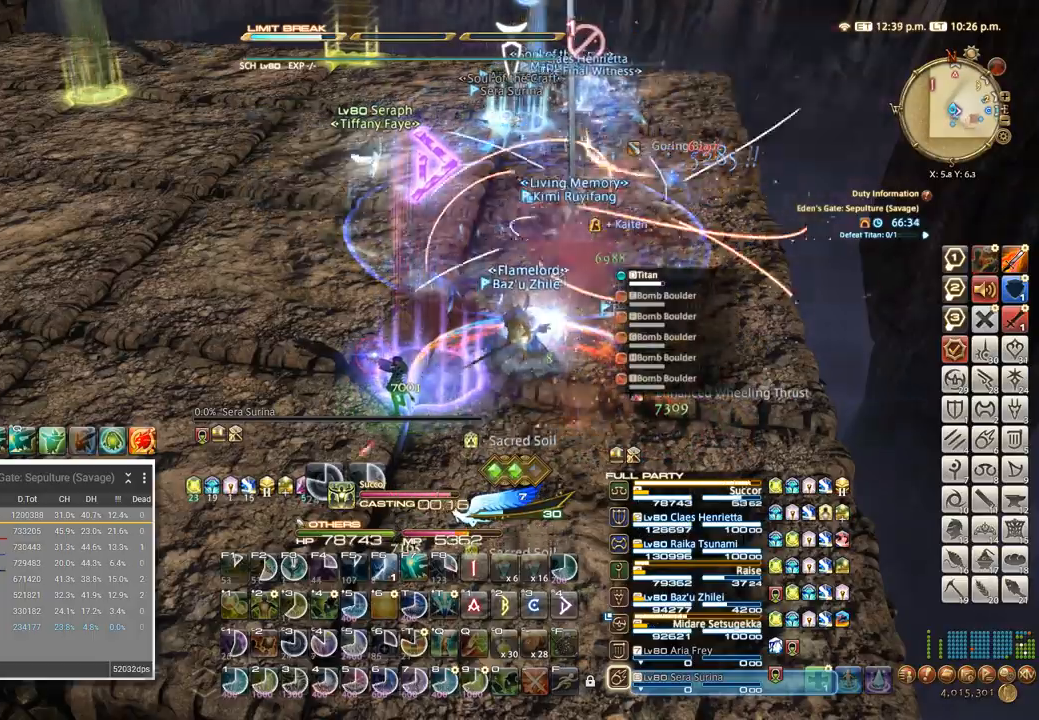
{"keys": ["w"], "events": [[184, "a", "down"], [417, "w", "down"], [484, "a", "up"]]}
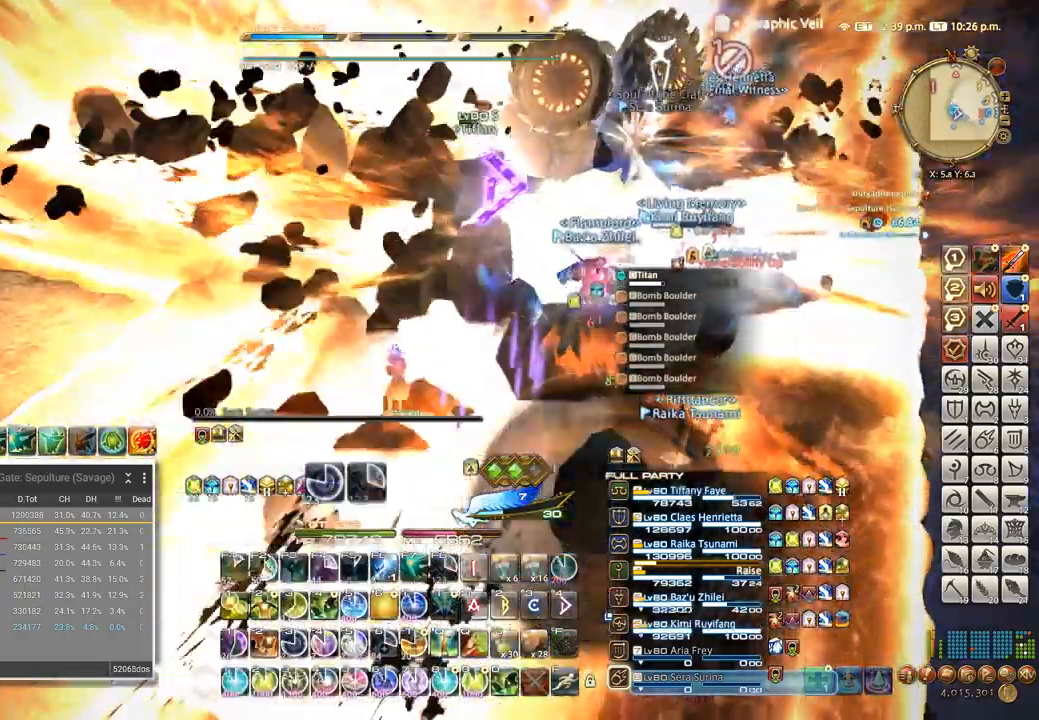
{"keys": ["w"]}